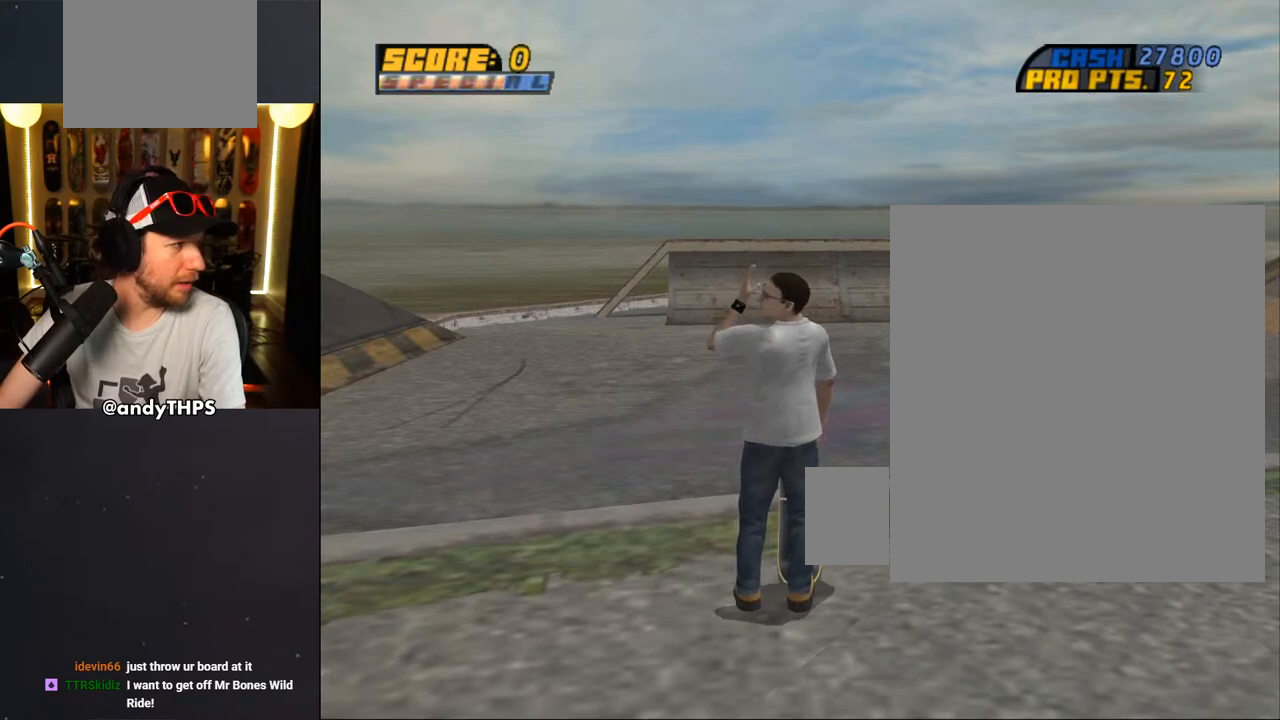
Gameplay with a controller (PlayStation layout); each line is a JSON object with the inputs held at the frame after it. "events" lists button and stick changes between this image and that frame as [ms after this image, input, new state], when the widget could be followed in between.
{"buttons": ["DPAD_DOWN"], "left_stick": "center", "right_stick": "center", "events": []}
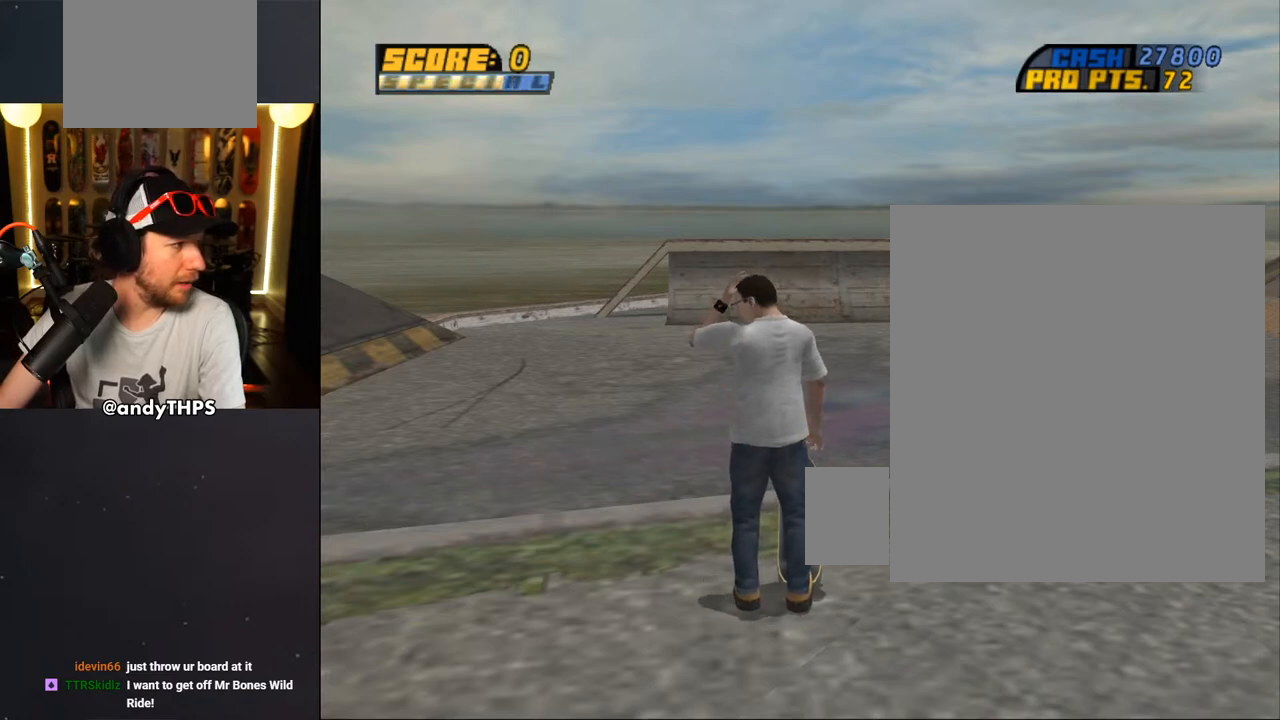
{"buttons": ["DPAD_DOWN"], "left_stick": "center", "right_stick": "center", "events": []}
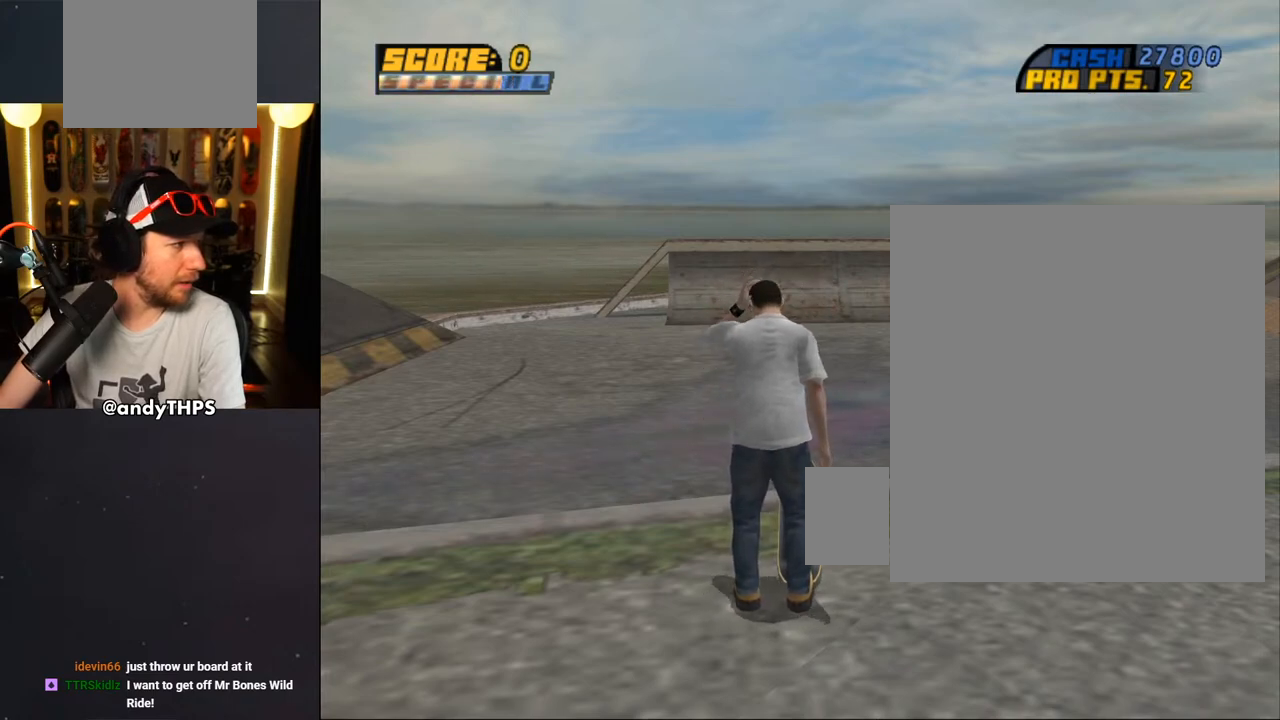
{"buttons": ["DPAD_DOWN"], "left_stick": "center", "right_stick": "center", "events": []}
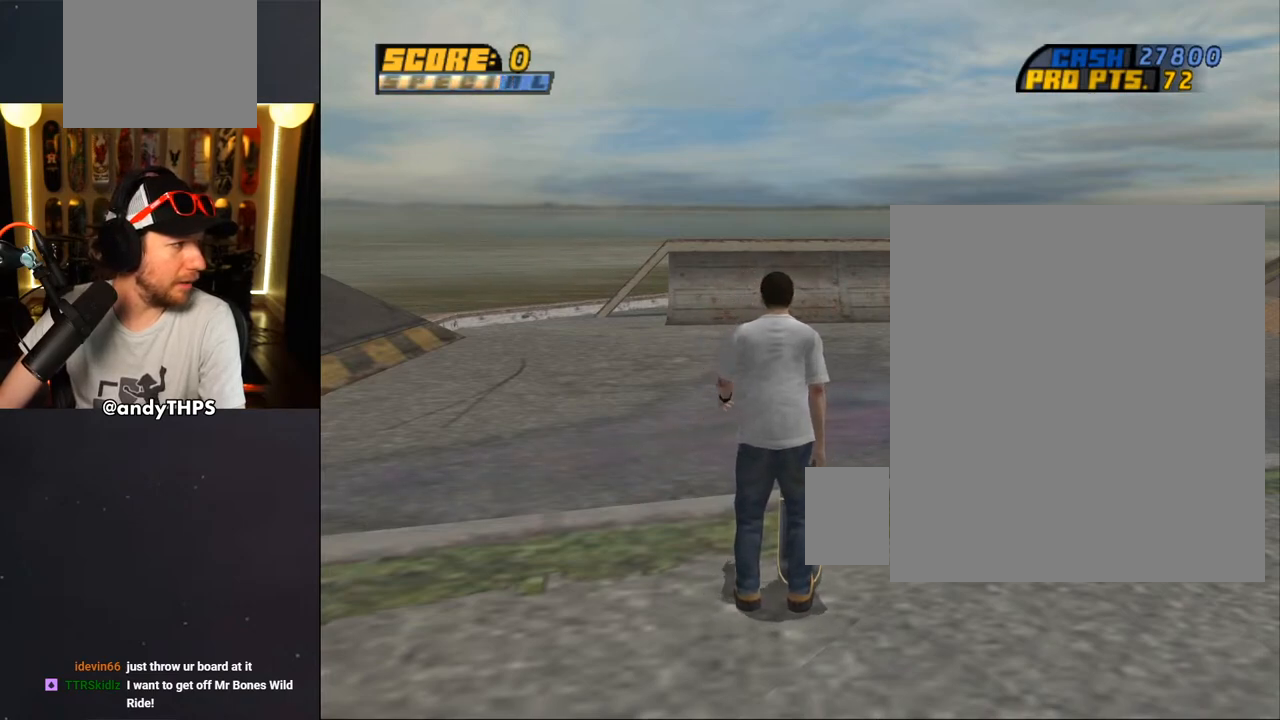
{"buttons": ["DPAD_DOWN"], "left_stick": "center", "right_stick": "center", "events": []}
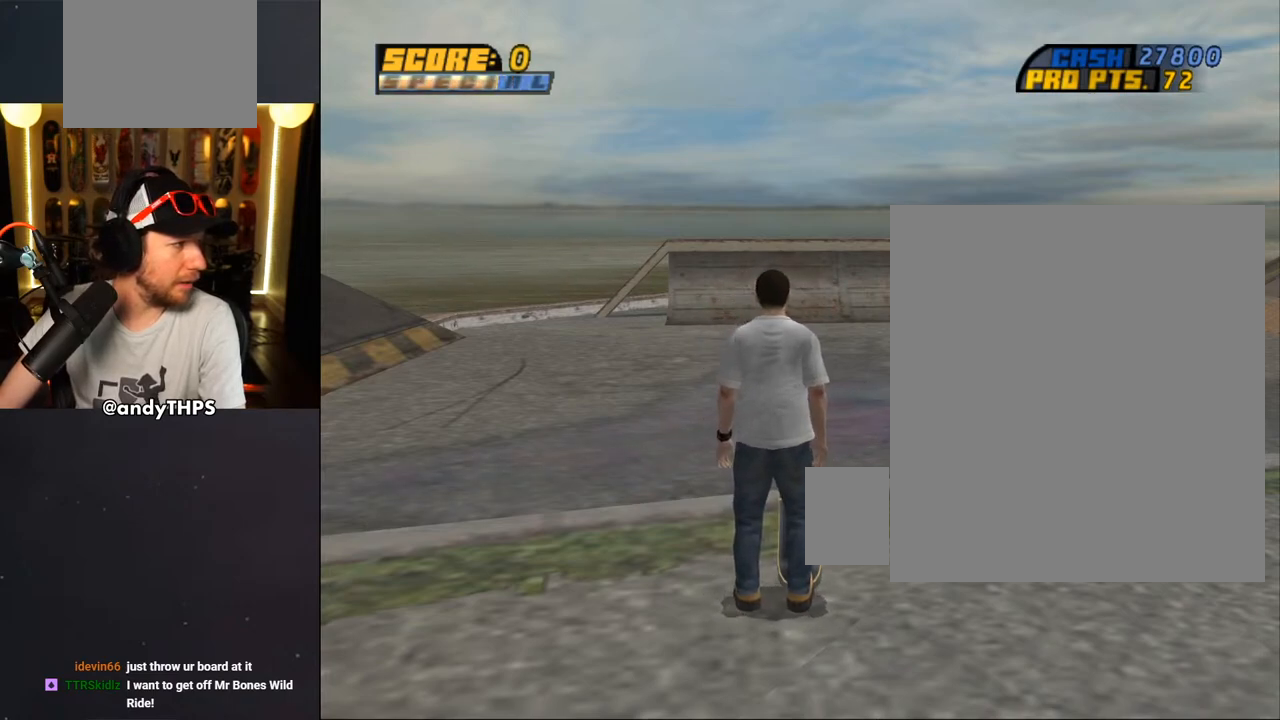
{"buttons": ["DPAD_DOWN"], "left_stick": "center", "right_stick": "center", "events": []}
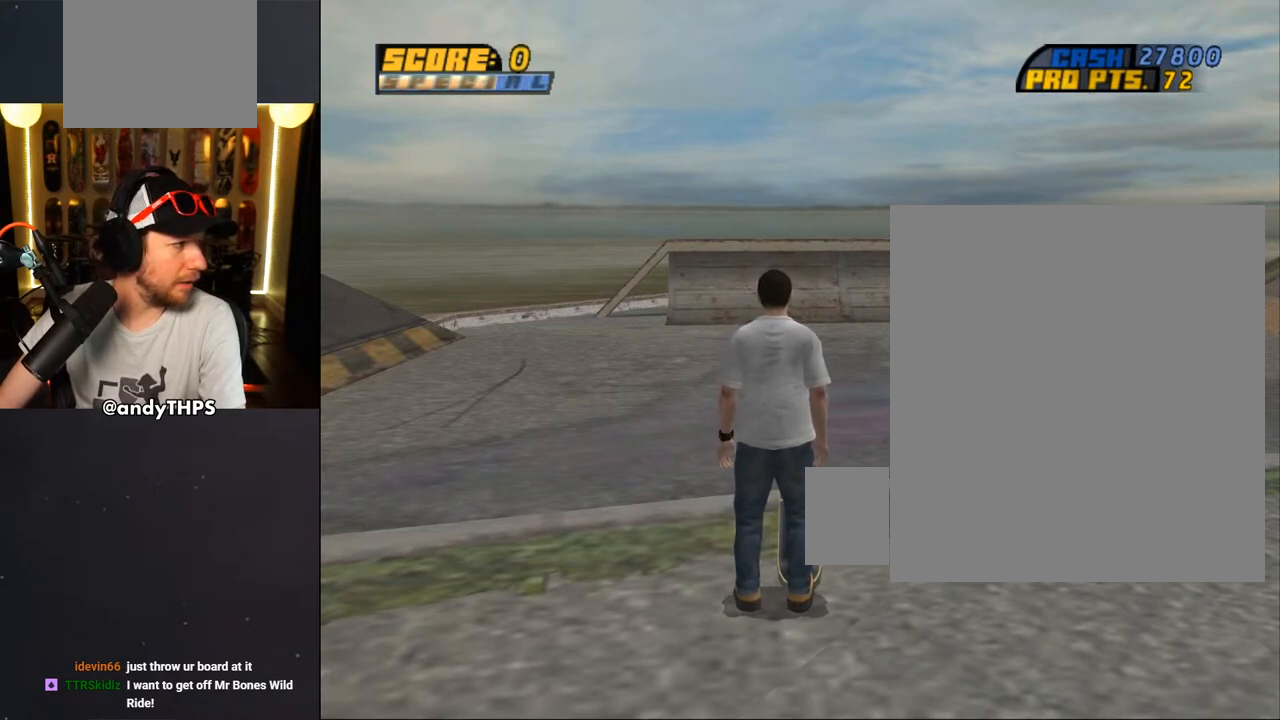
{"buttons": ["DPAD_DOWN"], "left_stick": "center", "right_stick": "center", "events": []}
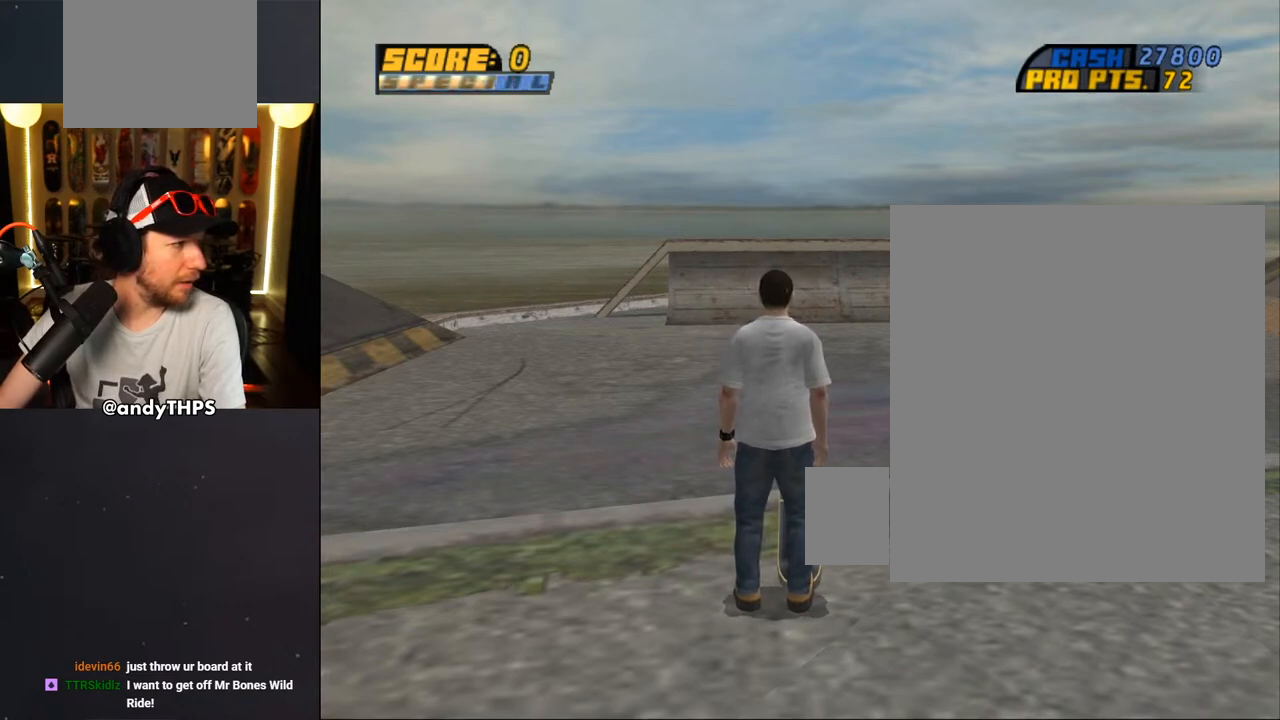
{"buttons": ["DPAD_DOWN"], "left_stick": "center", "right_stick": "center", "events": []}
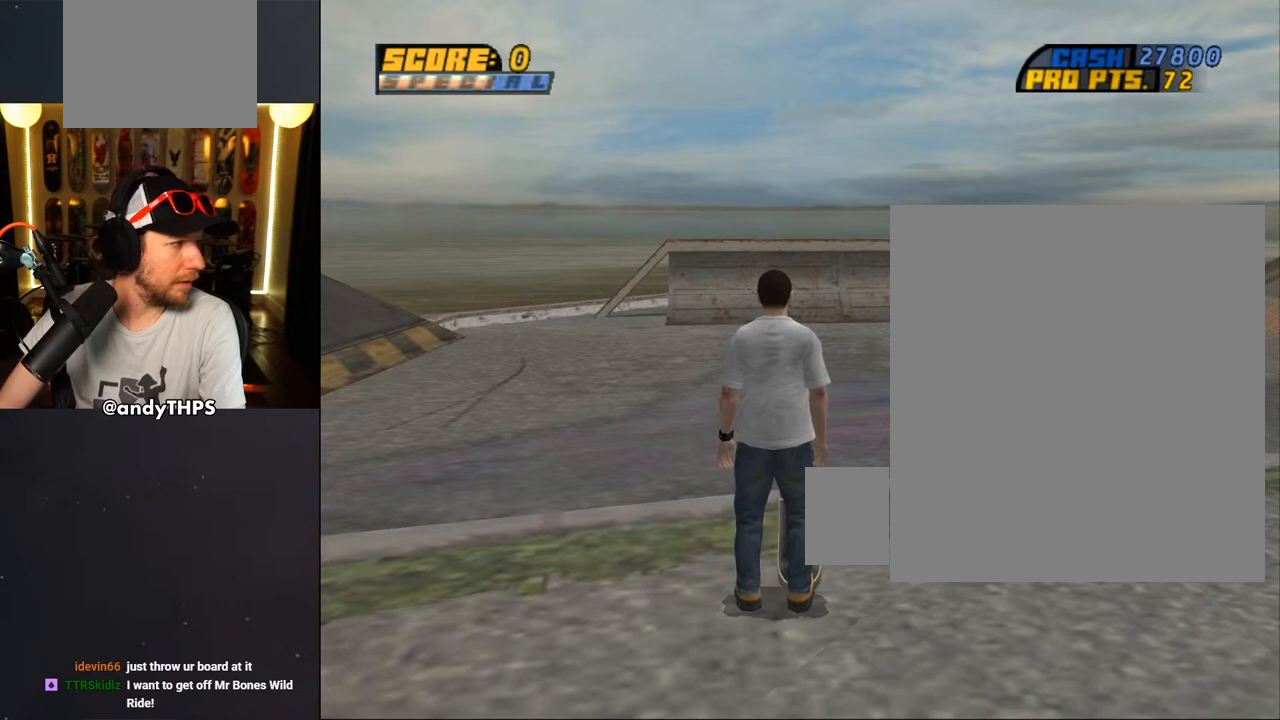
{"buttons": ["DPAD_DOWN"], "left_stick": "center", "right_stick": "center", "events": []}
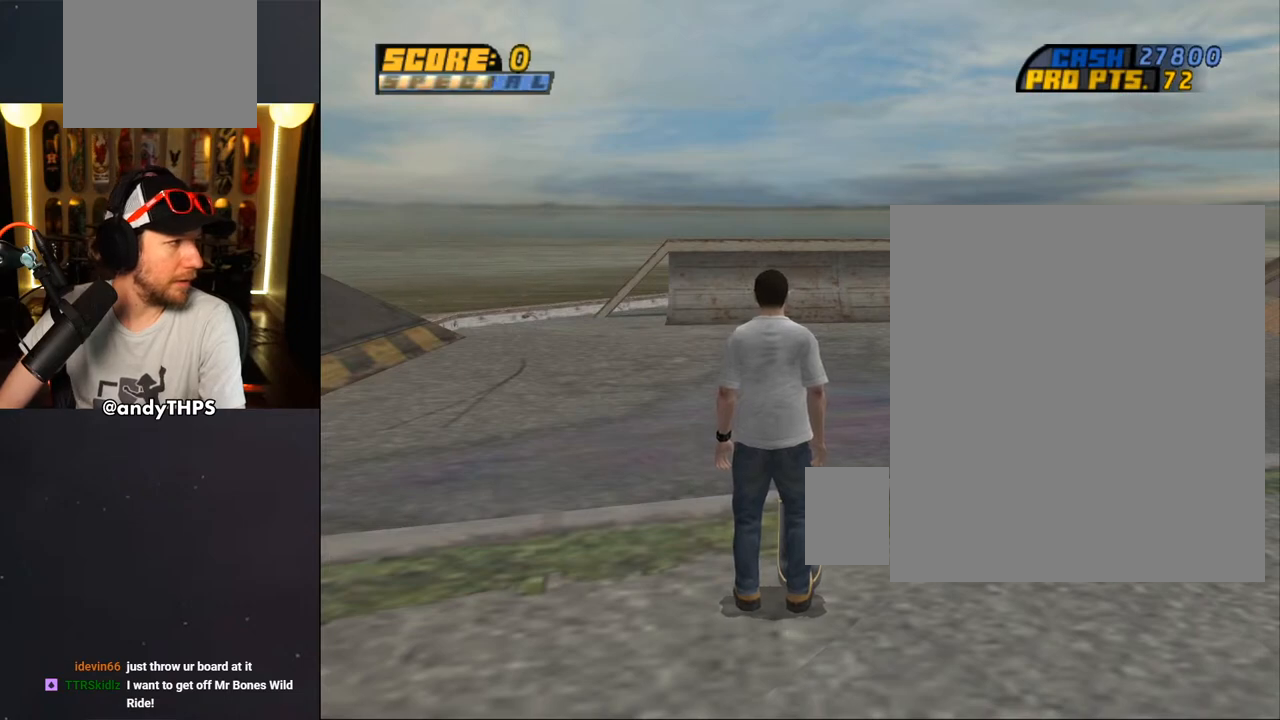
{"buttons": ["DPAD_DOWN"], "left_stick": "center", "right_stick": "center", "events": []}
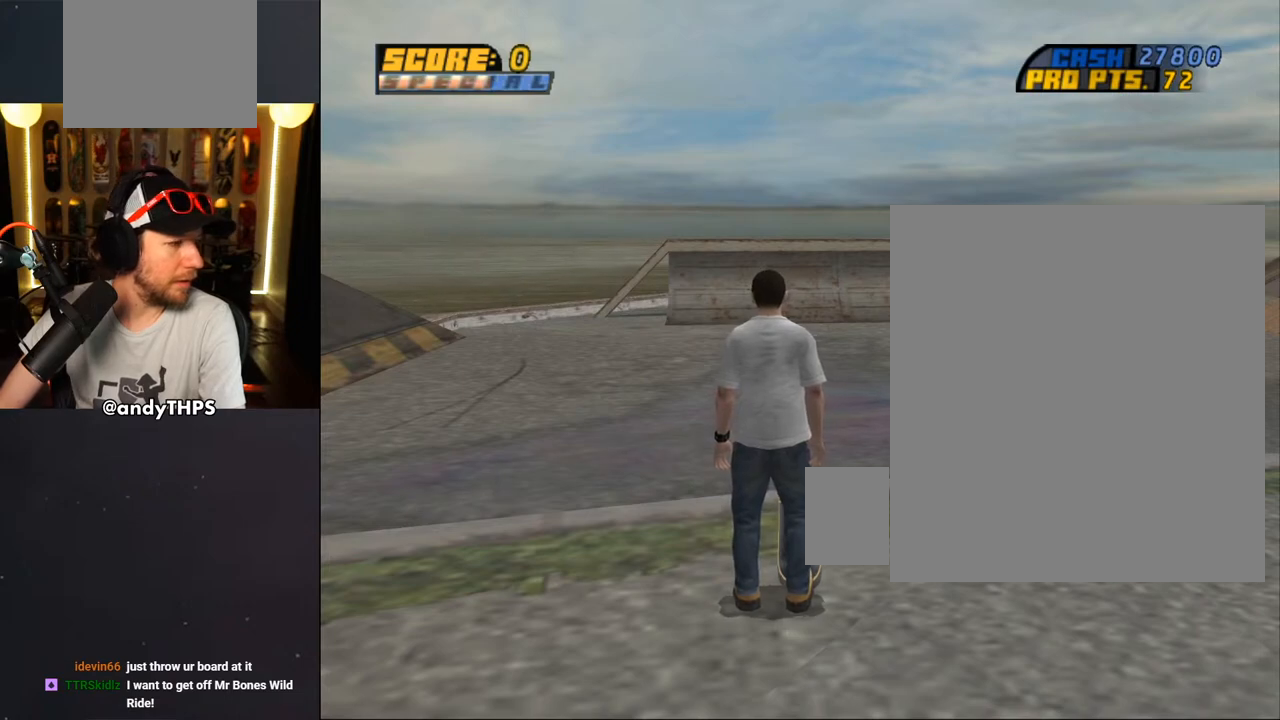
{"buttons": ["DPAD_DOWN"], "left_stick": "center", "right_stick": "center", "events": []}
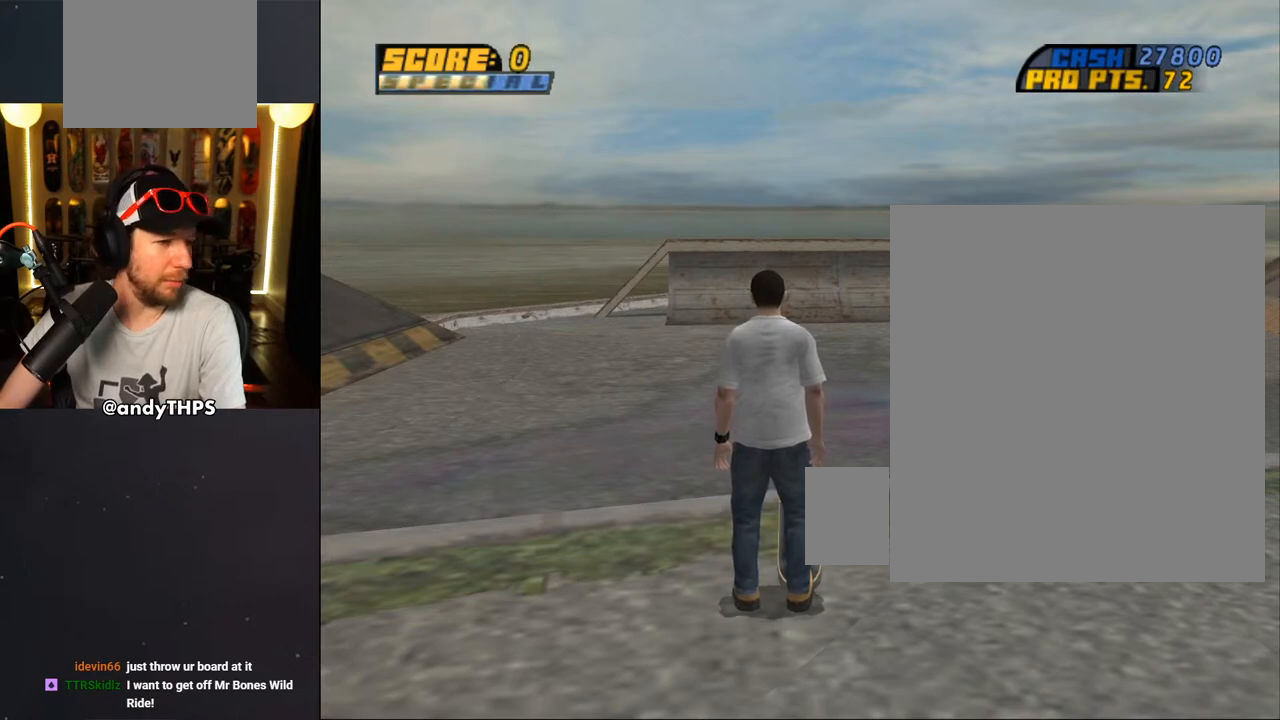
{"buttons": ["DPAD_DOWN"], "left_stick": "center", "right_stick": "center", "events": []}
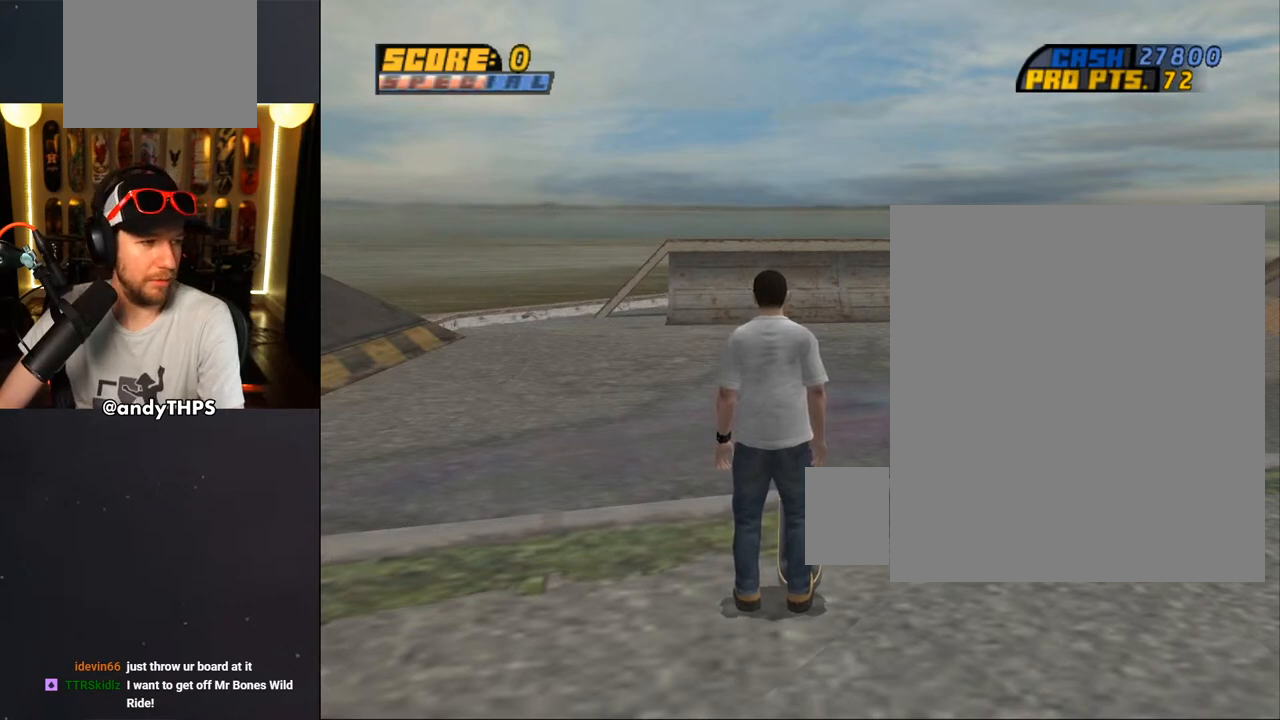
{"buttons": [], "left_stick": "center", "right_stick": "center", "events": [[117, "DPAD_DOWN", "up"]]}
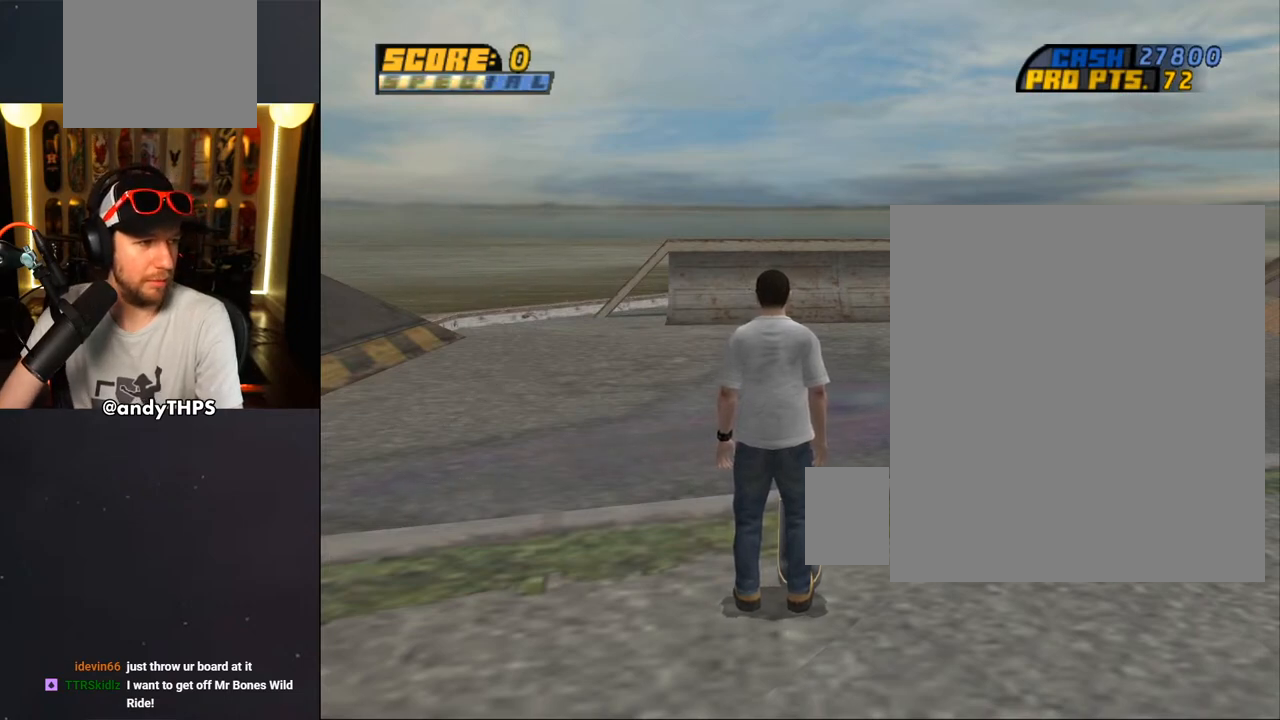
{"buttons": [], "left_stick": "center", "right_stick": "center", "events": [[183, "DPAD_UP", "down"], [350, "DPAD_UP", "up"]]}
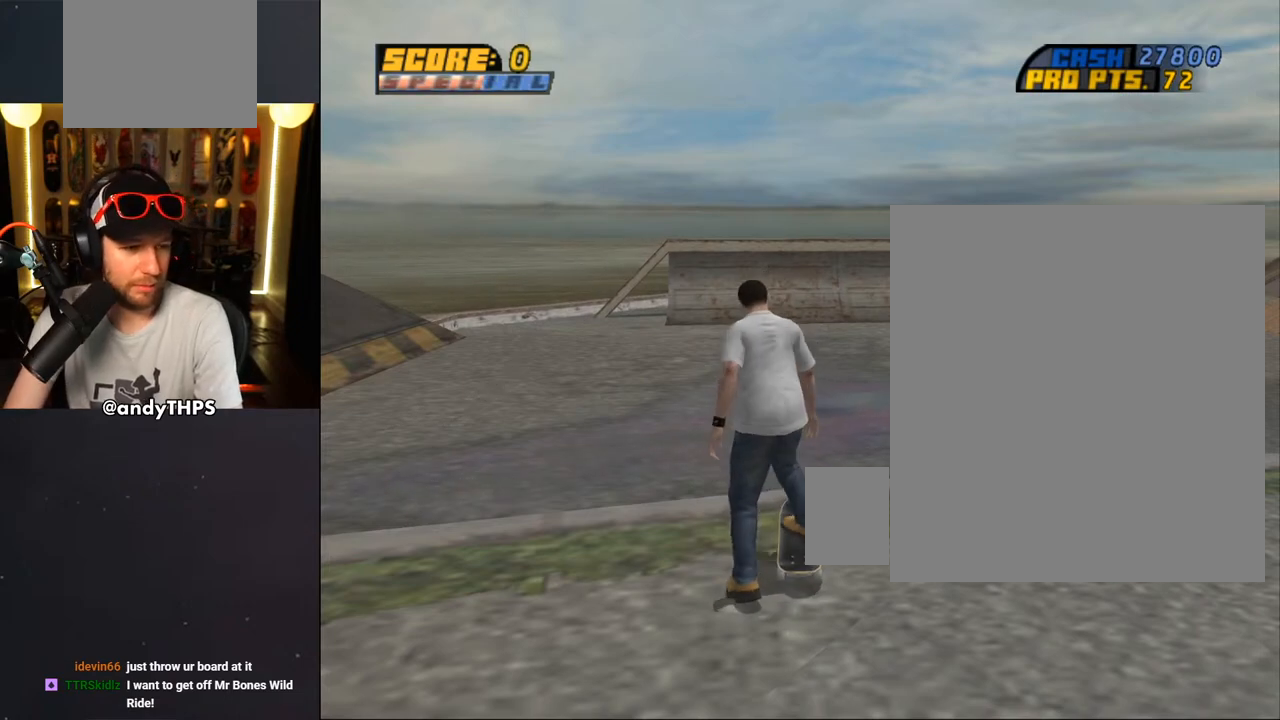
{"buttons": ["DPAD_DOWN", "DPAD_LEFT"], "left_stick": "center", "right_stick": "center", "events": [[333, "DPAD_LEFT", "down"], [350, "DPAD_DOWN", "down"]]}
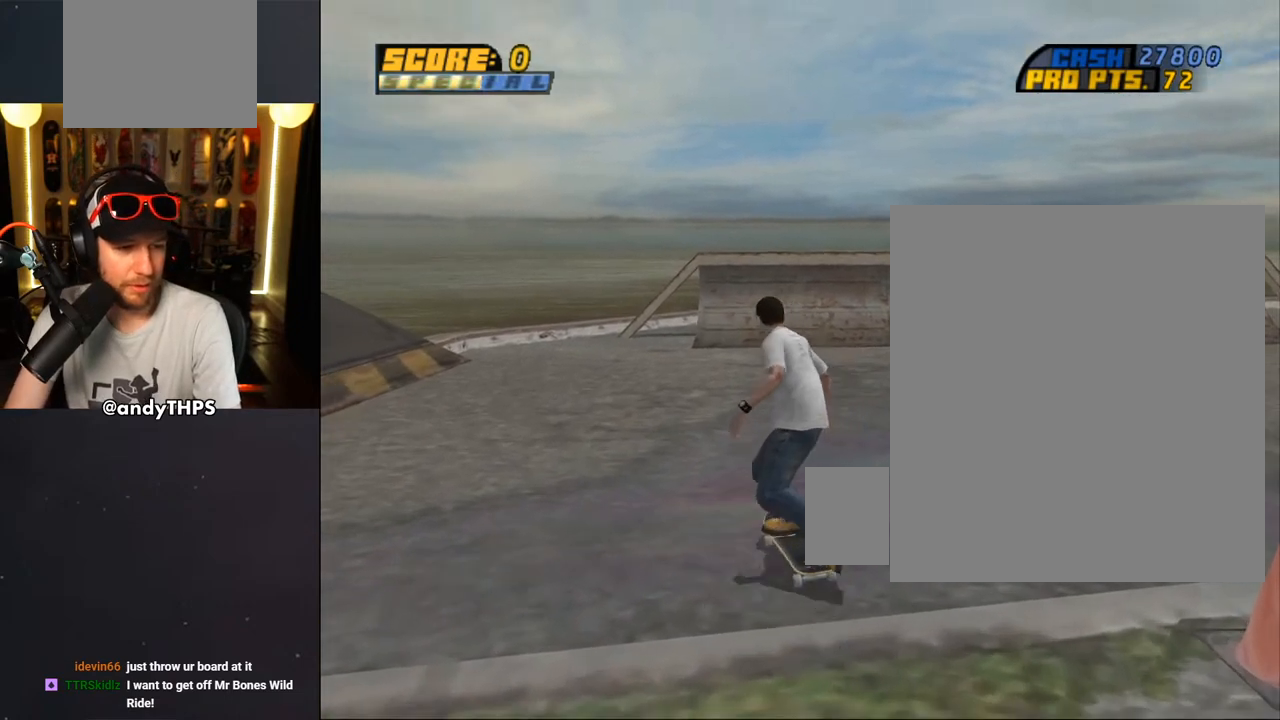
{"buttons": ["DPAD_DOWN", "DPAD_RIGHT"], "left_stick": "center", "right_stick": "center", "events": [[267, "DPAD_LEFT", "up"], [317, "DPAD_RIGHT", "down"]]}
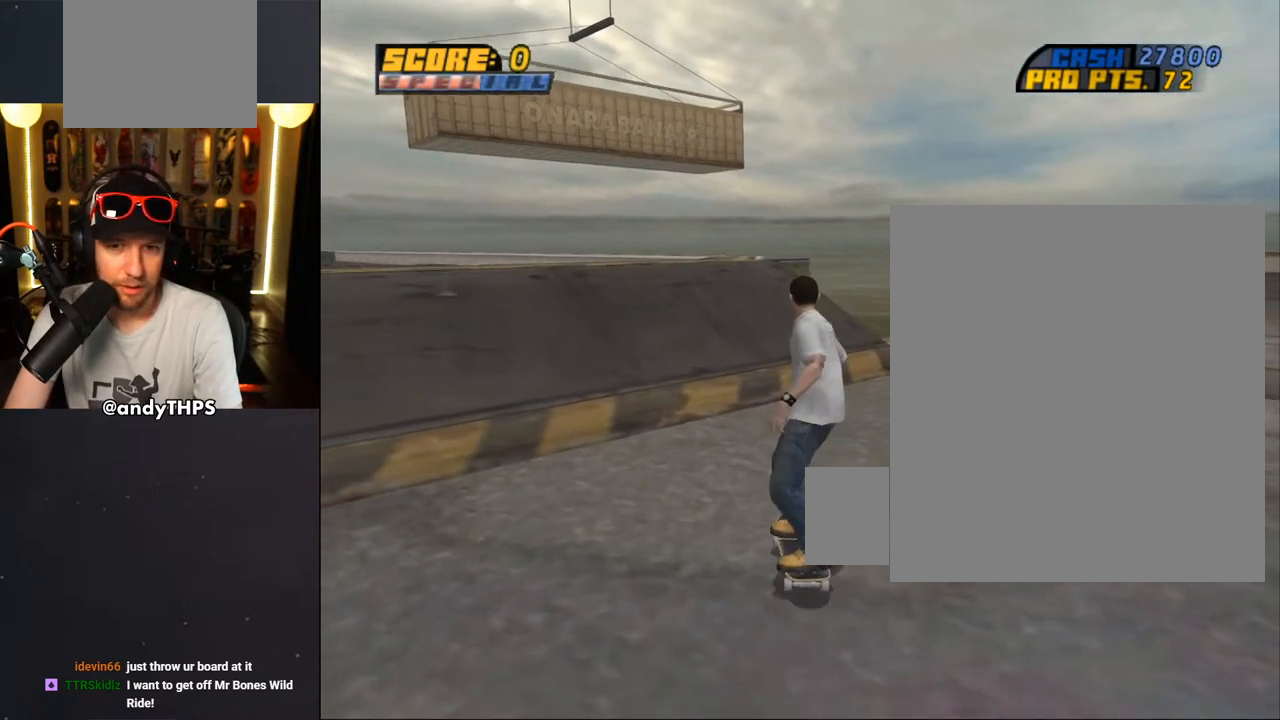
{"buttons": ["CROSS", "DPAD_DOWN", "DPAD_RIGHT"], "left_stick": "center", "right_stick": "center", "events": [[450, "CROSS", "down"]]}
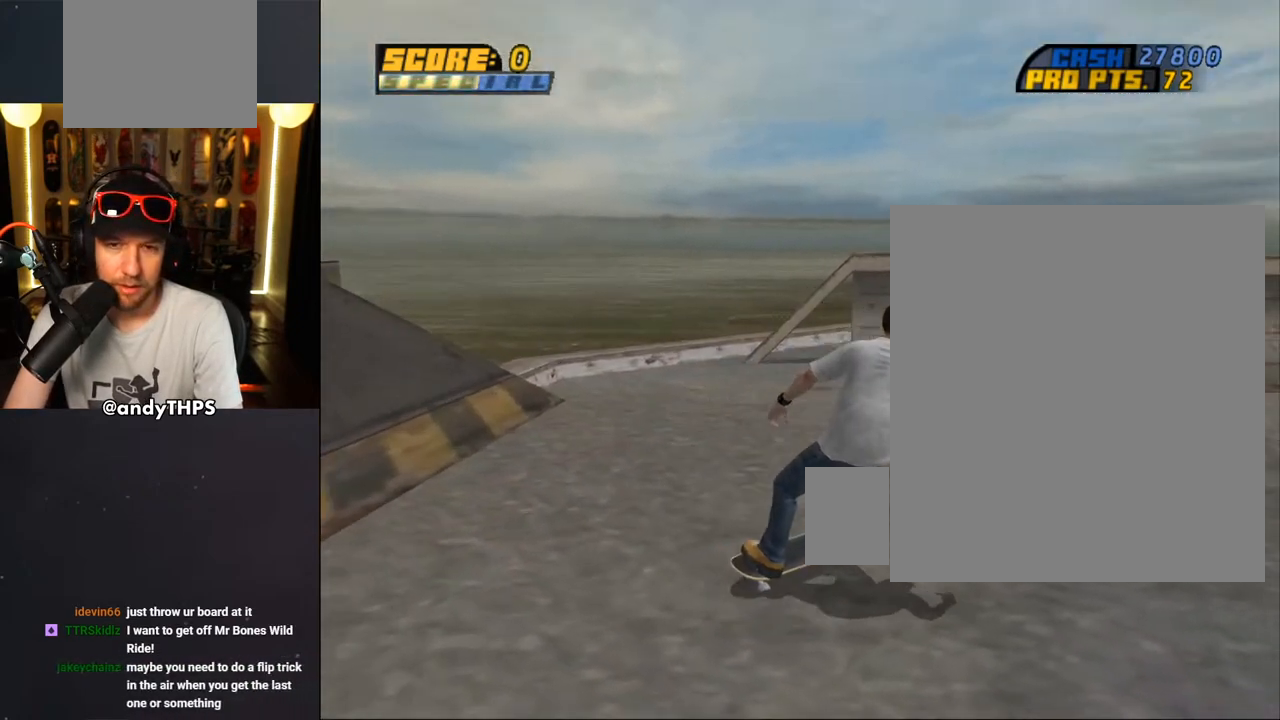
{"buttons": ["CROSS", "DPAD_DOWN", "DPAD_LEFT"], "left_stick": "center", "right_stick": "center", "events": [[83, "DPAD_DOWN", "up"], [117, "DPAD_RIGHT", "up"], [400, "DPAD_LEFT", "down"], [417, "DPAD_DOWN", "down"]]}
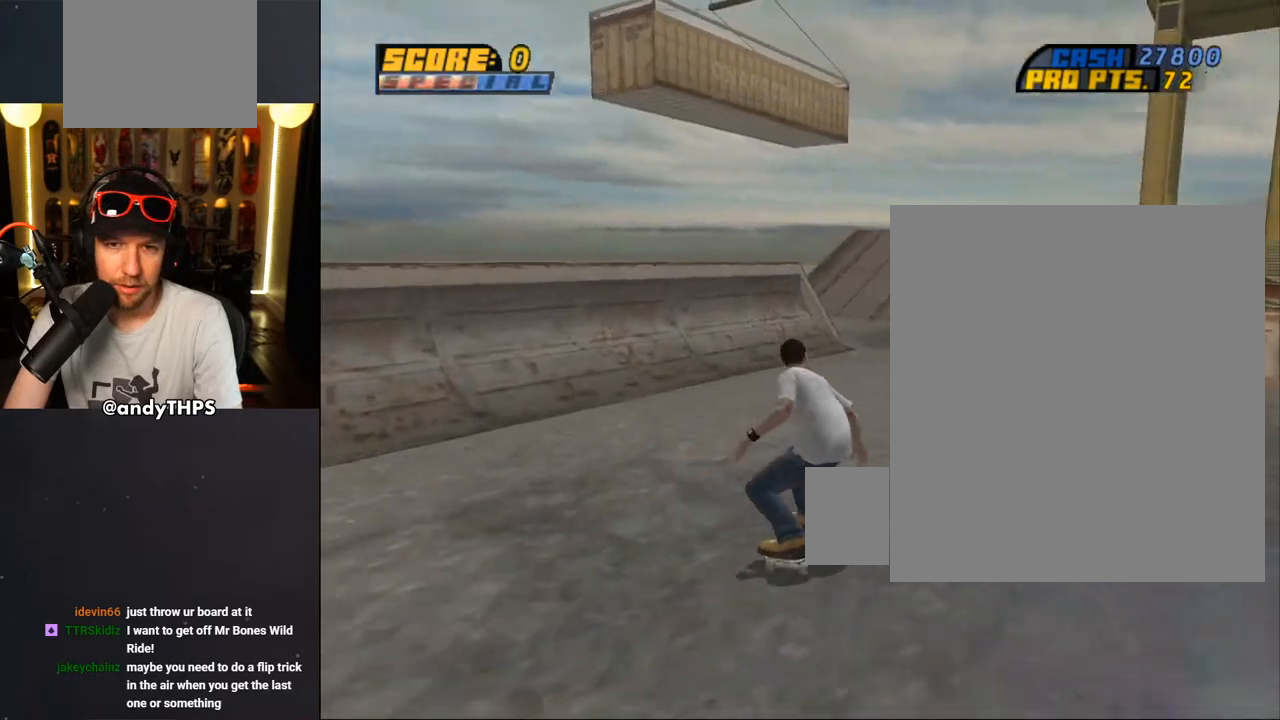
{"buttons": ["CROSS", "DPAD_RIGHT"], "left_stick": "center", "right_stick": "center", "events": [[183, "DPAD_DOWN", "up"], [233, "DPAD_LEFT", "up"], [350, "DPAD_RIGHT", "down"]]}
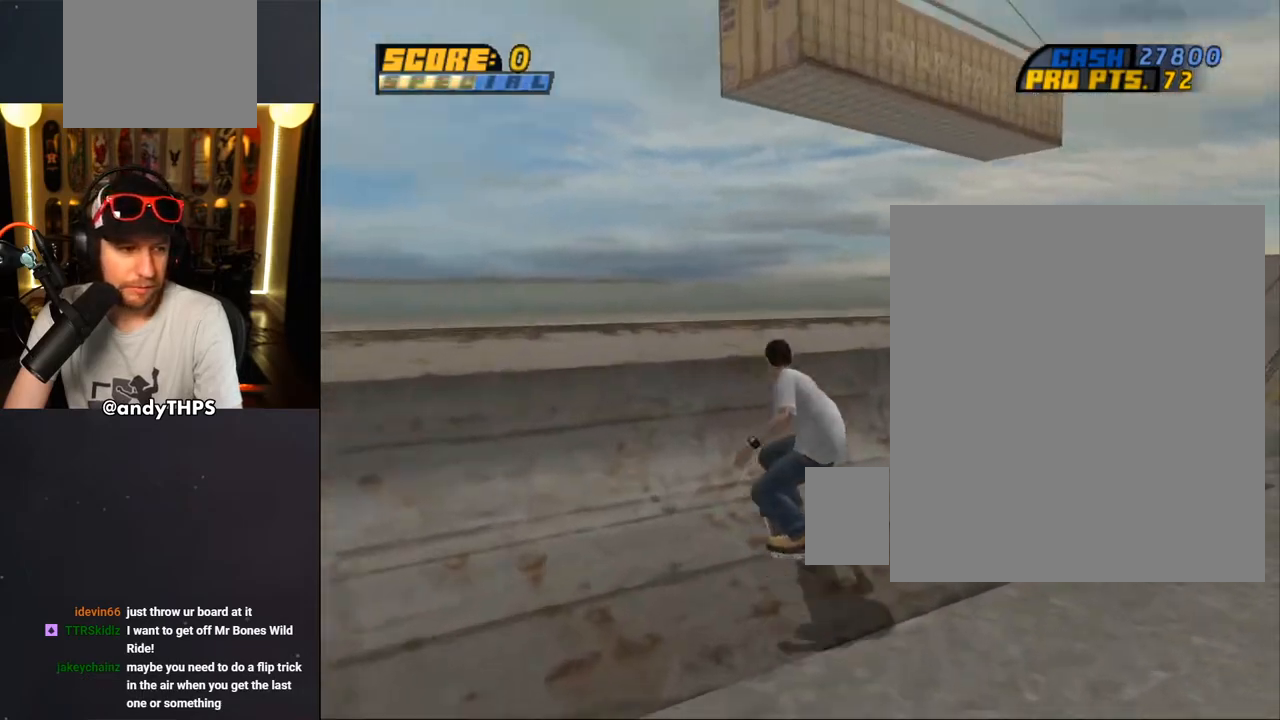
{"buttons": ["DPAD_UP"], "left_stick": "center", "right_stick": "center", "events": [[17, "CROSS", "up"], [33, "TRIANGLE", "down"], [100, "DPAD_RIGHT", "up"], [233, "CROSS", "down"], [233, "DPAD_UP", "down"], [250, "TRIANGLE", "up"], [300, "DPAD_UP", "up"], [317, "CROSS", "up"], [367, "DPAD_UP", "down"], [450, "DPAD_UP", "up"], [500, "DPAD_UP", "down"]]}
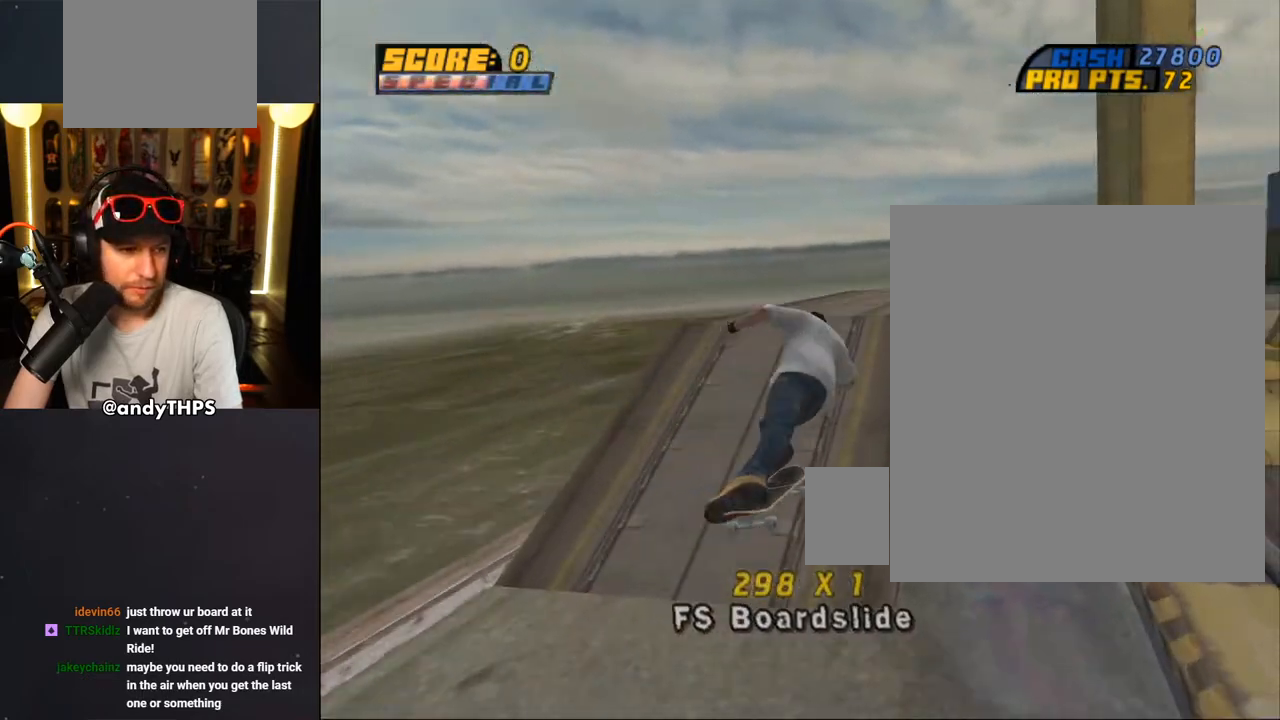
{"buttons": ["TRIANGLE"], "left_stick": "center", "right_stick": "center", "events": [[33, "CROSS", "down"], [100, "DPAD_UP", "up"], [133, "DPAD_UP", "down"], [283, "TRIANGLE", "down"], [383, "CROSS", "up"], [450, "DPAD_UP", "up"]]}
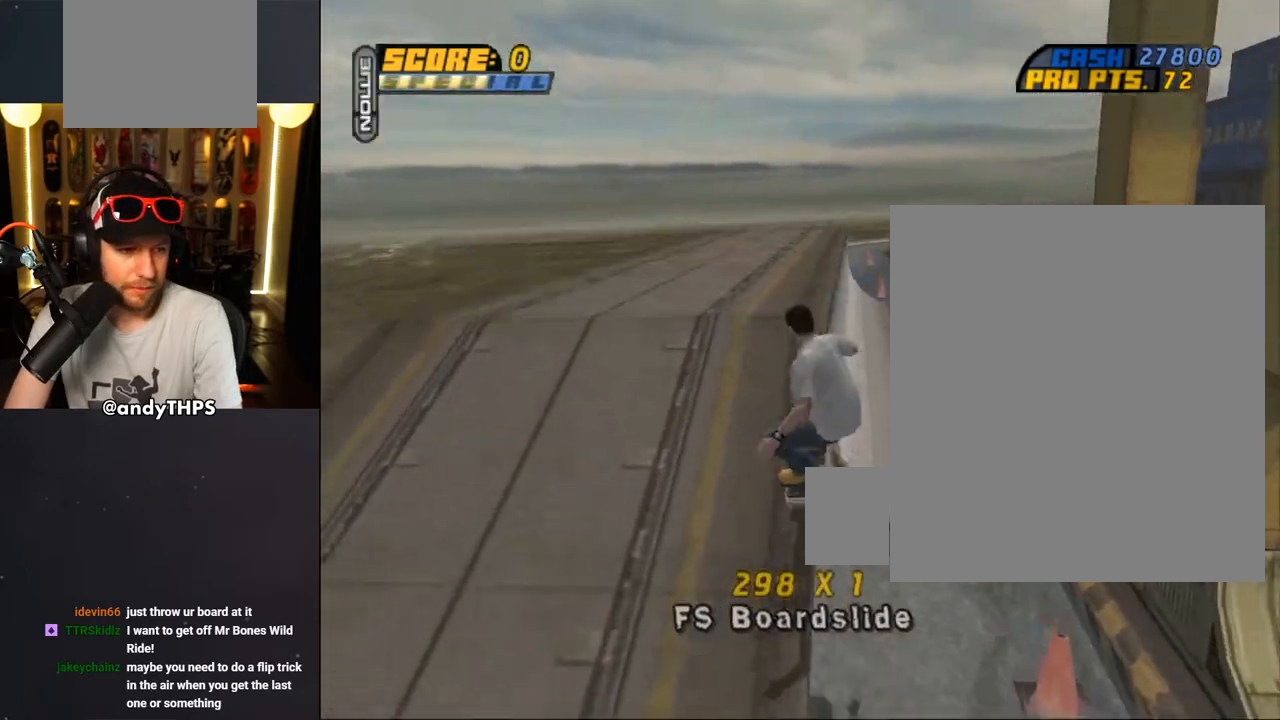
{"buttons": ["START"], "left_stick": "center", "right_stick": "center", "events": [[50, "DPAD_UP", "down"], [83, "CROSS", "down"], [150, "CROSS", "up"], [267, "TRIANGLE", "up"], [300, "DPAD_UP", "up"], [433, "START", "down"]]}
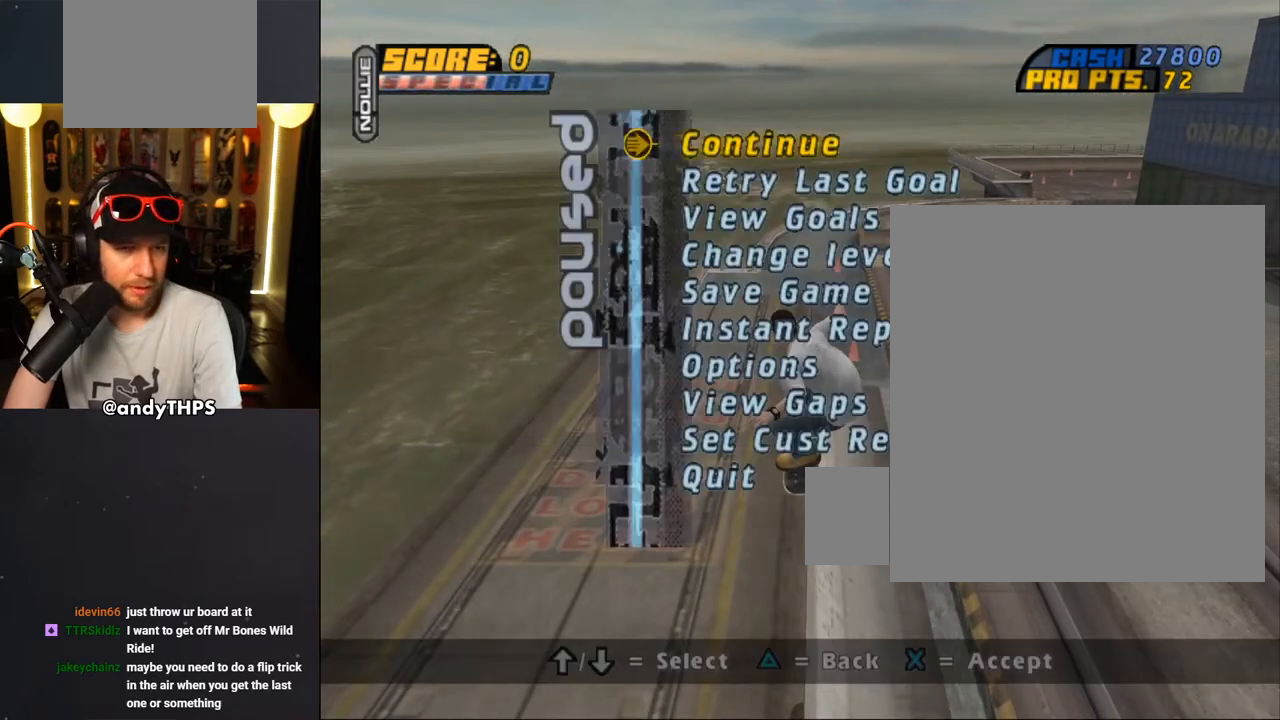
{"buttons": ["CROSS"], "left_stick": "center", "right_stick": "center", "events": [[67, "START", "up"], [100, "DPAD_DOWN", "down"], [167, "CROSS", "down"], [183, "DPAD_DOWN", "up"], [283, "CROSS", "up"], [417, "CROSS", "down"]]}
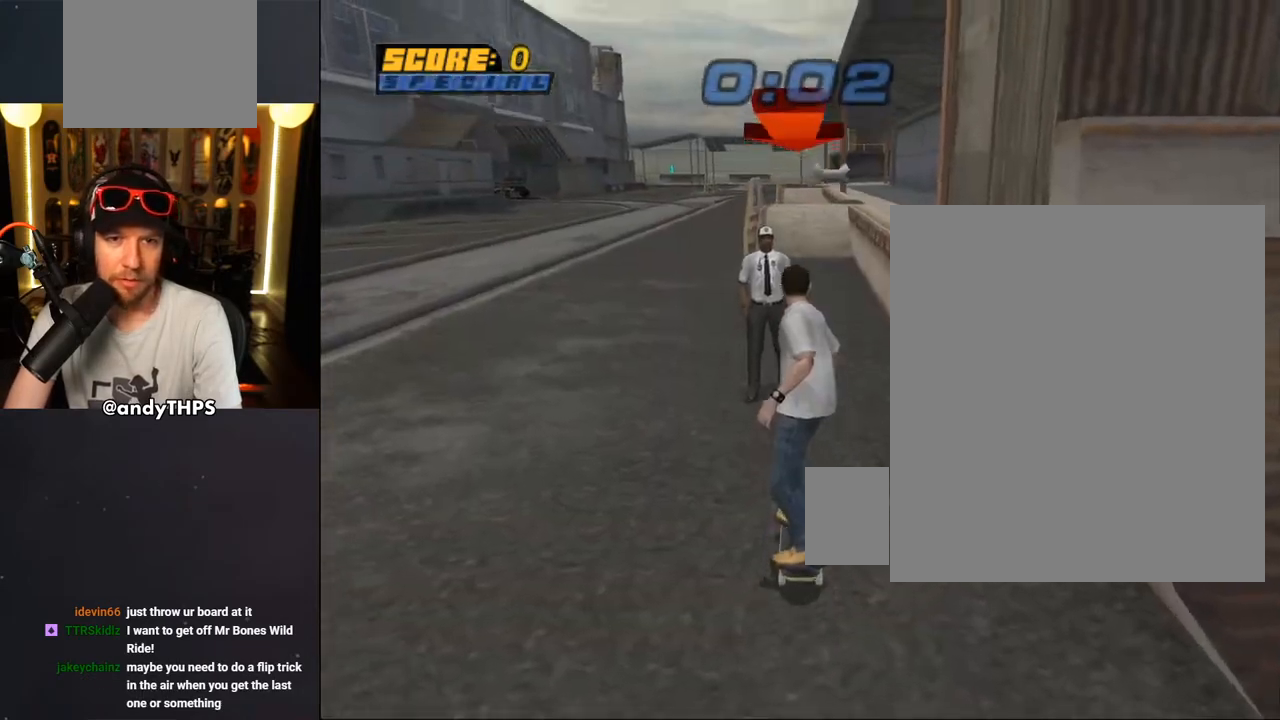
{"buttons": ["CROSS", "DPAD_UP"], "left_stick": "center", "right_stick": "center", "events": [[183, "DPAD_RIGHT", "down"], [183, "DPAD_UP", "down"], [200, "DPAD_UP", "up"], [333, "DPAD_RIGHT", "up"], [400, "DPAD_UP", "down"]]}
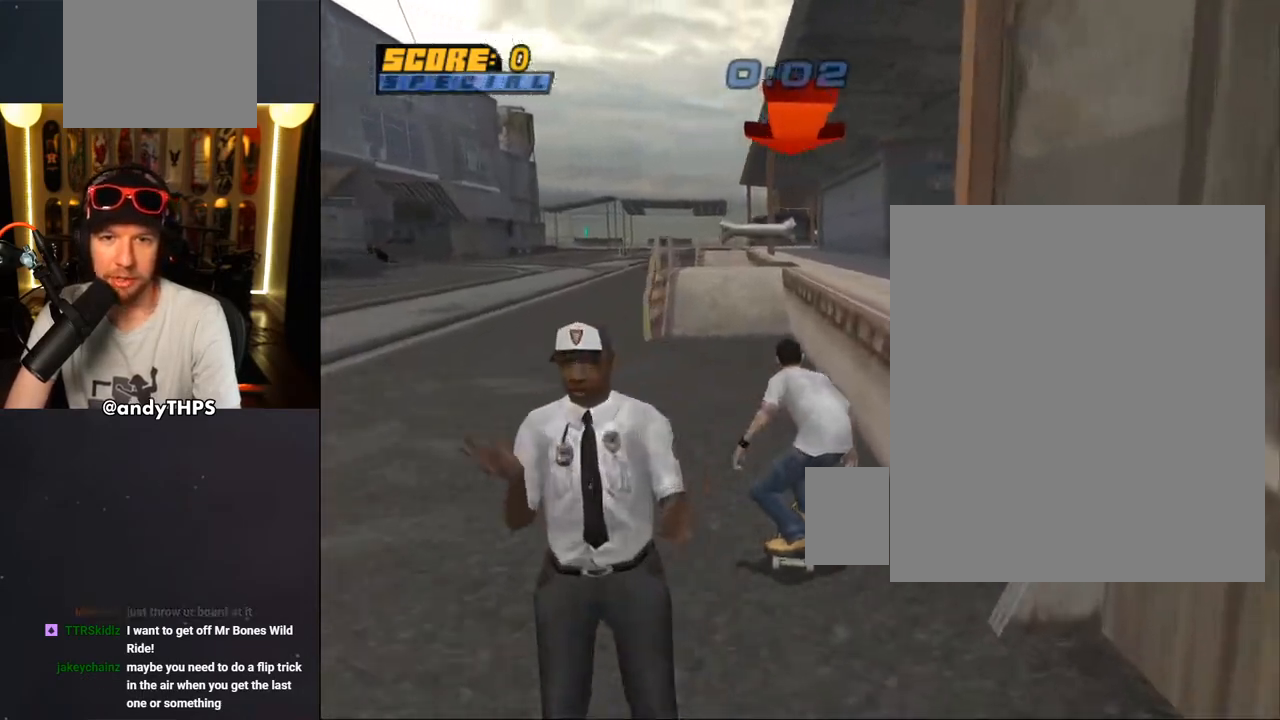
{"buttons": ["CROSS", "DPAD_UP"], "left_stick": "center", "right_stick": "center", "events": [[17, "DPAD_LEFT", "down"], [100, "CROSS", "up"], [100, "TRIANGLE", "down"], [317, "DPAD_LEFT", "up"], [317, "DPAD_UP", "up"], [367, "CROSS", "down"], [367, "TRIANGLE", "up"], [400, "DPAD_UP", "down"]]}
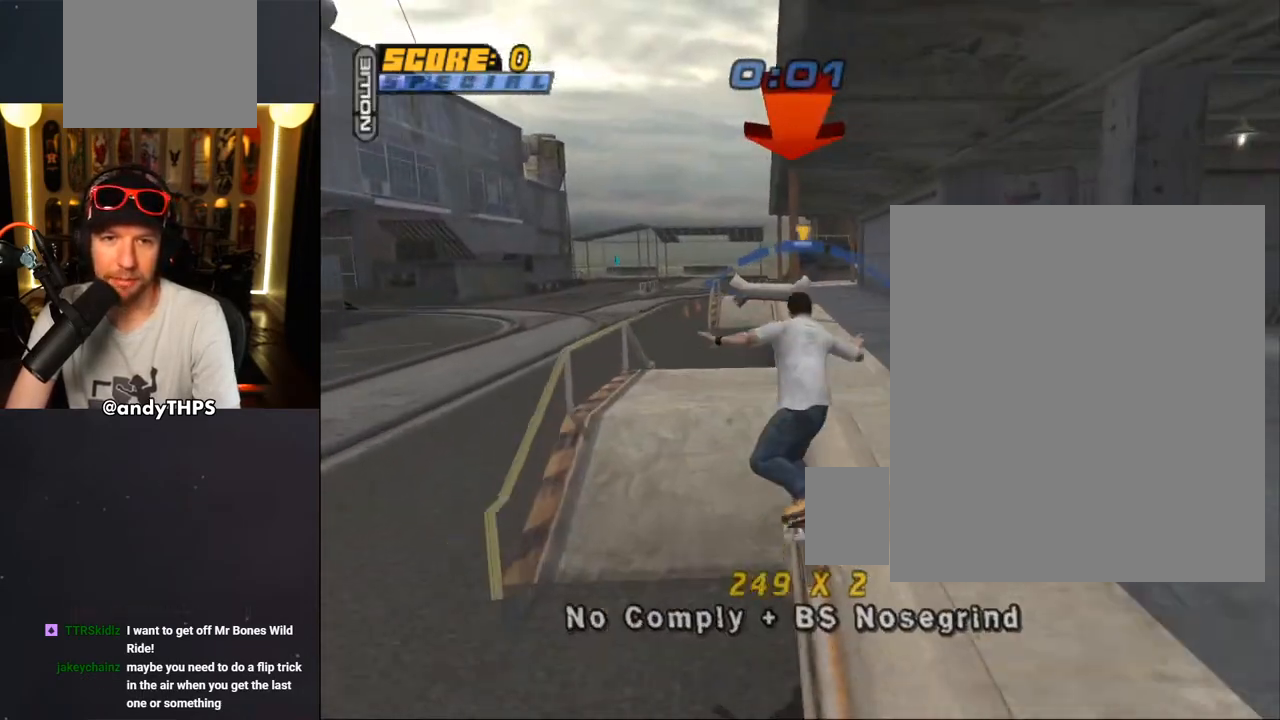
{"buttons": ["TRIANGLE", "DPAD_UP"], "left_stick": "center", "right_stick": "center", "events": [[17, "DPAD_UP", "up"], [50, "DPAD_UP", "down"], [100, "CROSS", "up"], [100, "SQUARE", "down"], [250, "SQUARE", "up"], [450, "TRIANGLE", "down"]]}
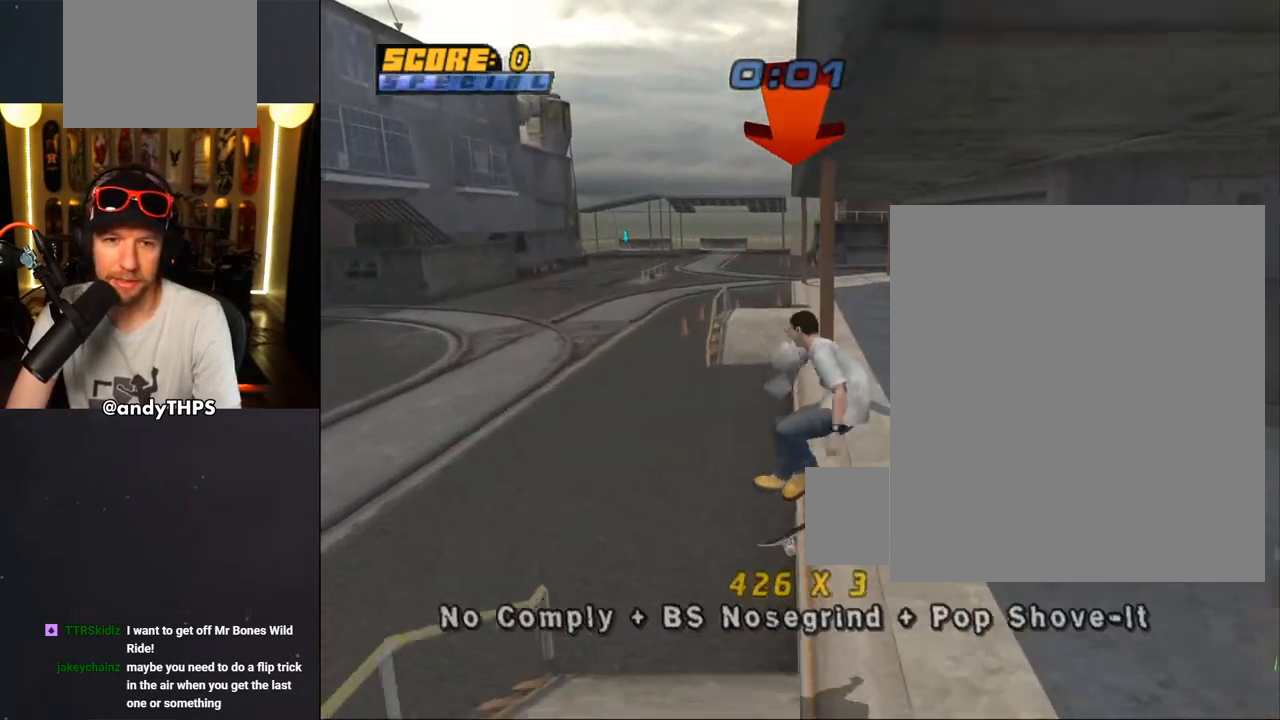
{"buttons": ["TRIANGLE", "DPAD_UP"], "left_stick": "center", "right_stick": "center", "events": [[217, "CROSS", "down"], [267, "SQUARE", "down"], [300, "CROSS", "up"], [300, "TRIANGLE", "up"], [383, "SQUARE", "up"], [483, "TRIANGLE", "down"]]}
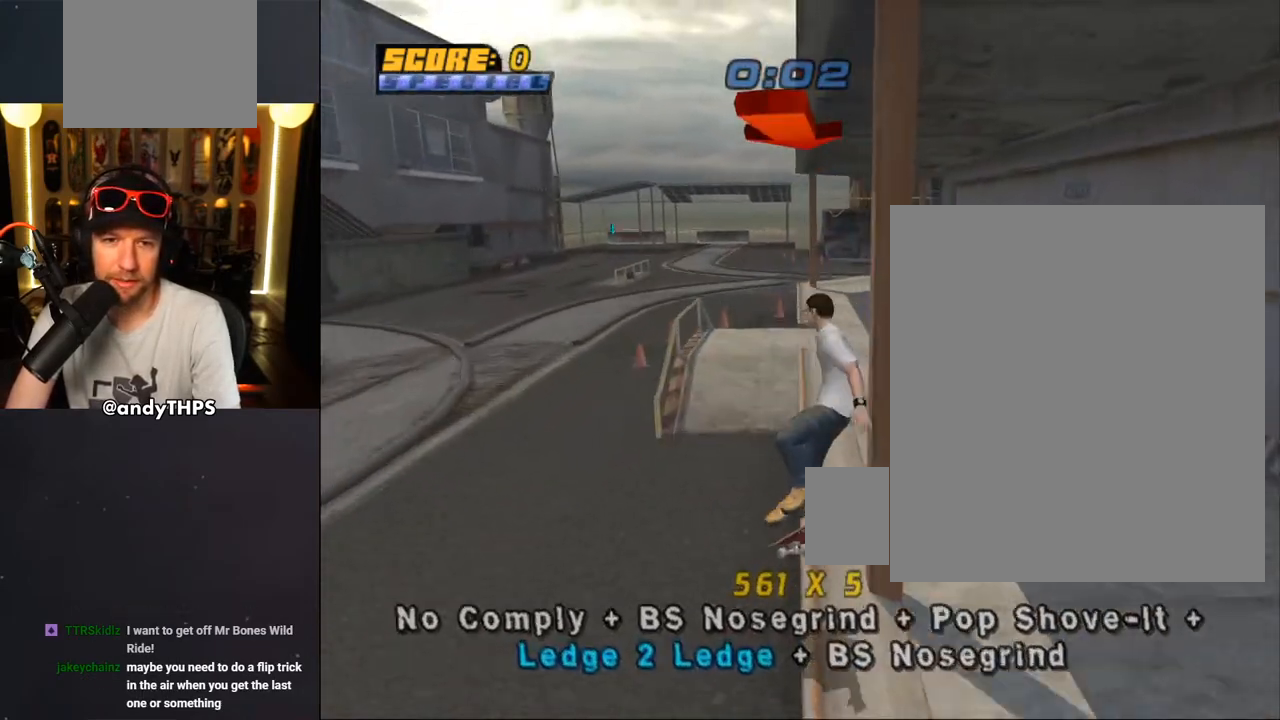
{"buttons": [], "left_stick": "center", "right_stick": "center", "events": [[183, "DPAD_UP", "up"], [267, "DPAD_LEFT", "down"], [367, "CROSS", "down"], [383, "TRIANGLE", "up"], [400, "DPAD_LEFT", "up"], [433, "CROSS", "up"]]}
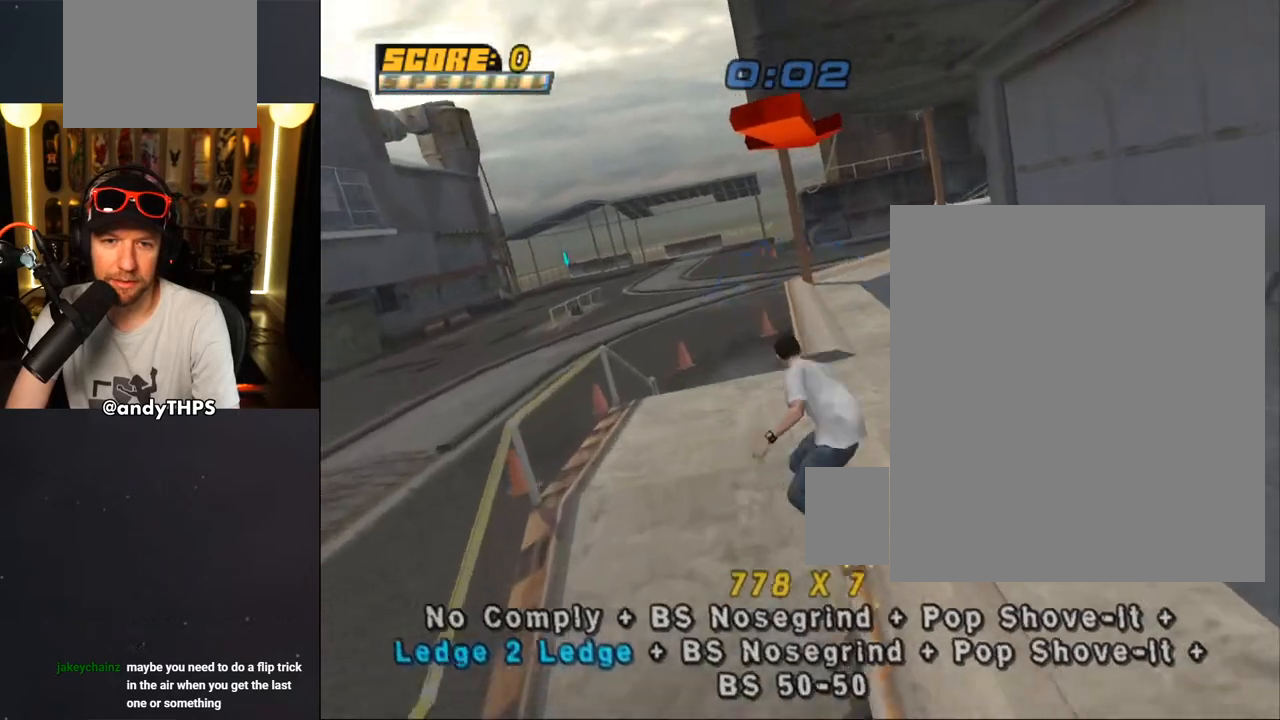
{"buttons": ["TRIANGLE"], "left_stick": "center", "right_stick": "center", "events": [[217, "DPAD_UP", "down"], [283, "DPAD_UP", "up"], [333, "DPAD_UP", "down"], [333, "TRIANGLE", "down"], [483, "DPAD_UP", "up"]]}
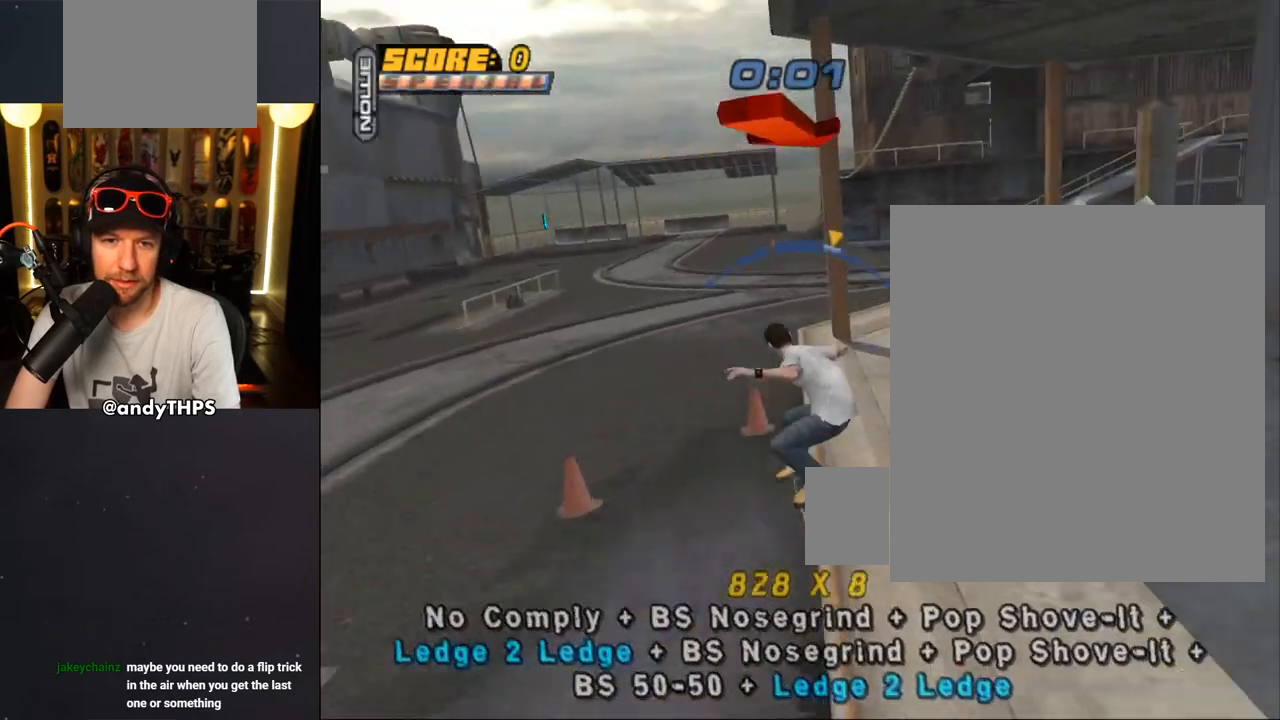
{"buttons": ["CROSS"], "left_stick": "center", "right_stick": "center", "events": [[100, "DPAD_LEFT", "down"], [117, "TRIANGLE", "up"], [133, "CROSS", "down"], [150, "DPAD_LEFT", "up"]]}